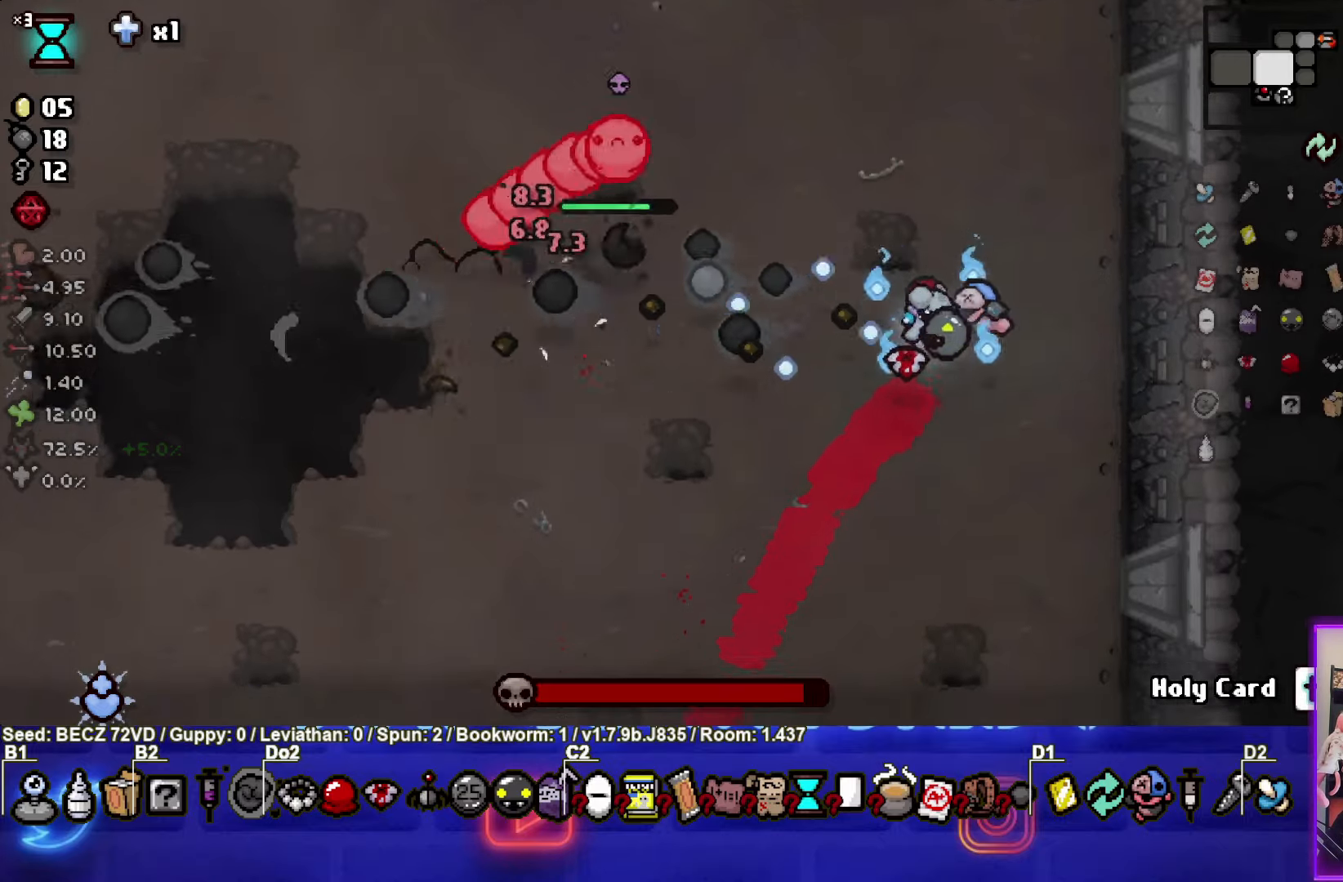
Gameplay with a controller (PlayStation layout); each line is a JSON object with the inputs held at the frame after it. "events" lists button and stick changes between this image and that frame as [ms after this image, input, new state], when the widget could be followed in between.
{"buttons": ["SQUARE"], "left_stick": "center", "right_stick": "center", "events": [[133, "left_stick", "center"]]}
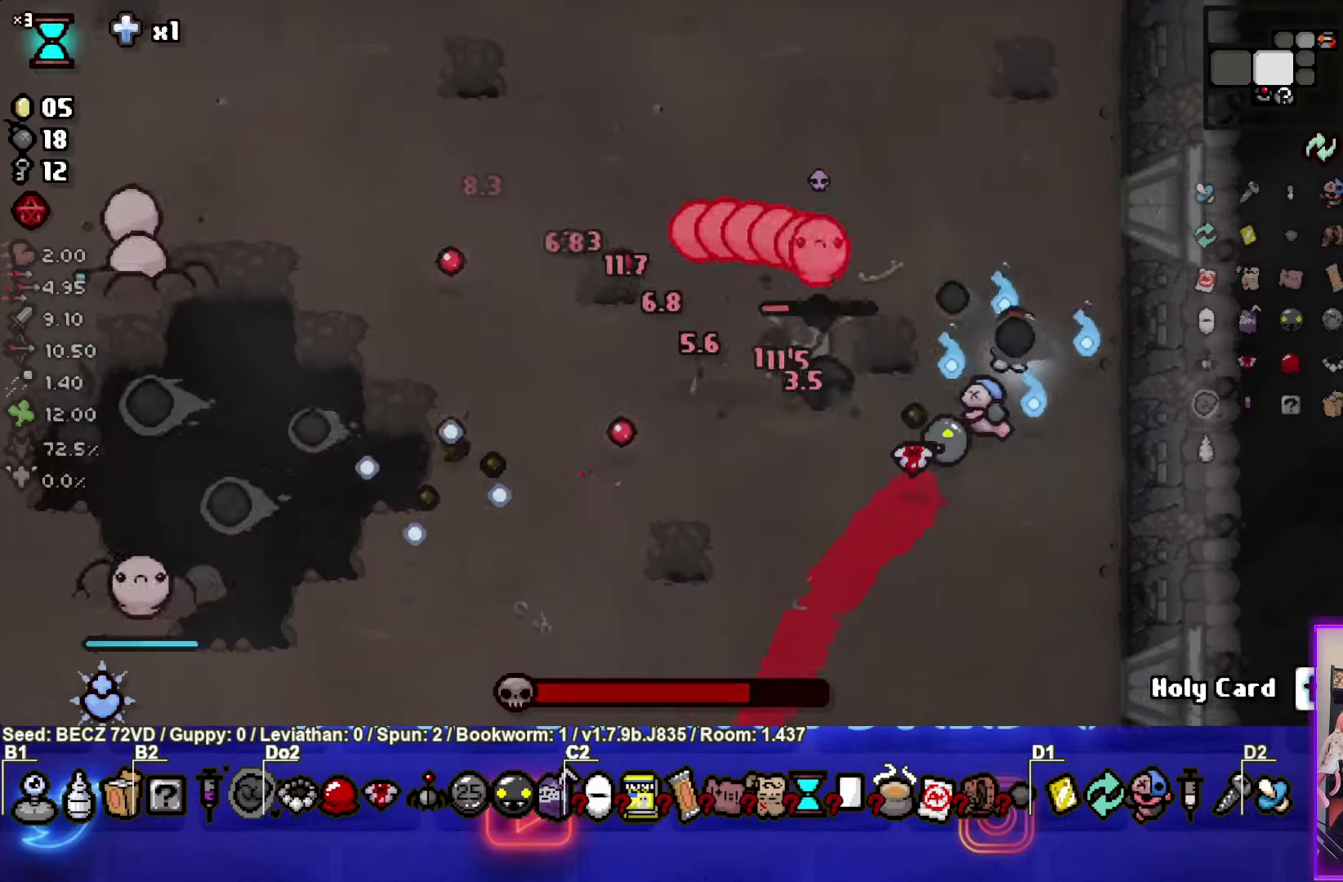
{"buttons": ["SQUARE"], "left_stick": "down-right", "right_stick": "center", "events": [[100, "left_stick", "right"], [234, "left_stick", "down-right"]]}
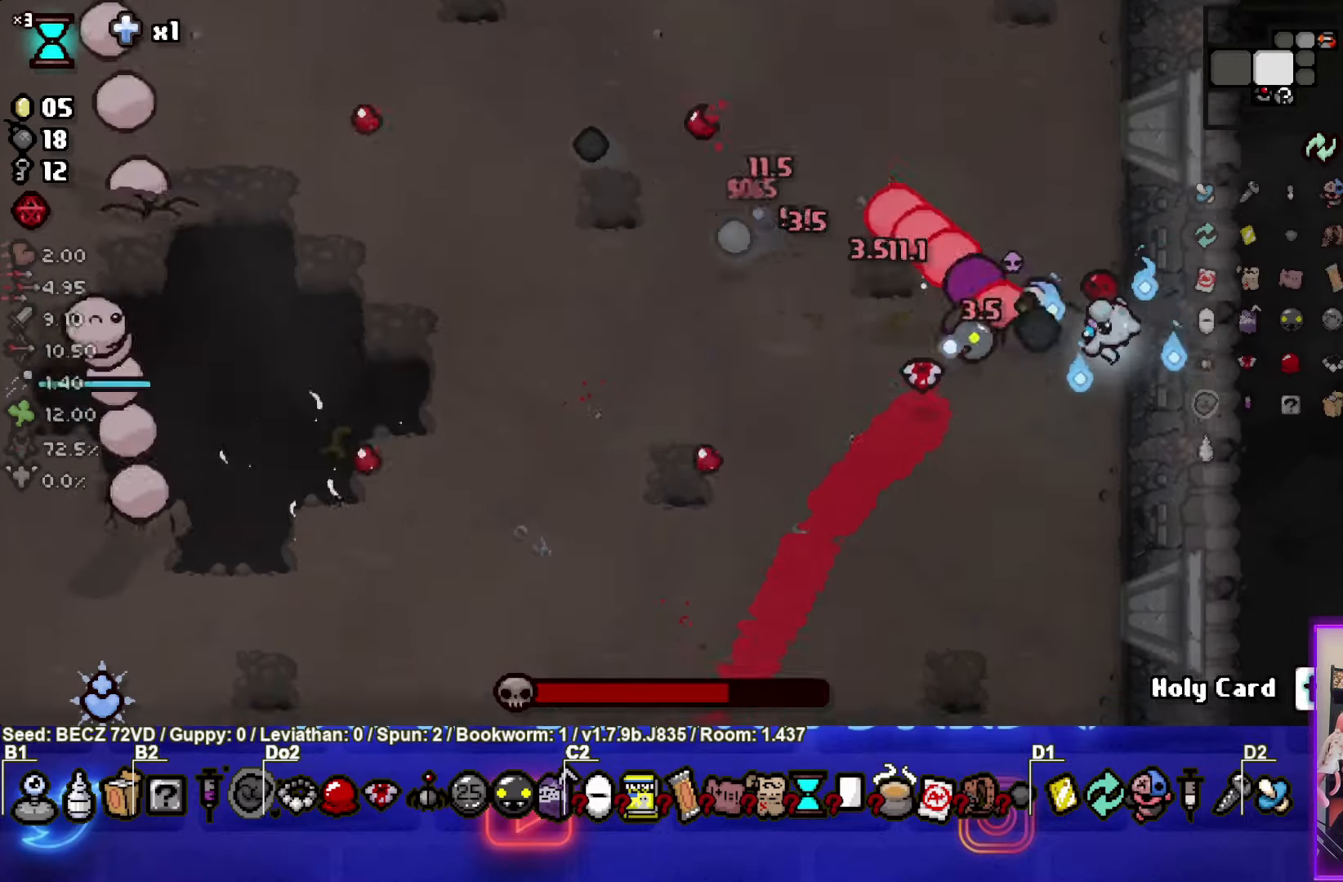
{"buttons": ["SQUARE"], "left_stick": "center", "right_stick": "center", "events": [[333, "left_stick", "center"]]}
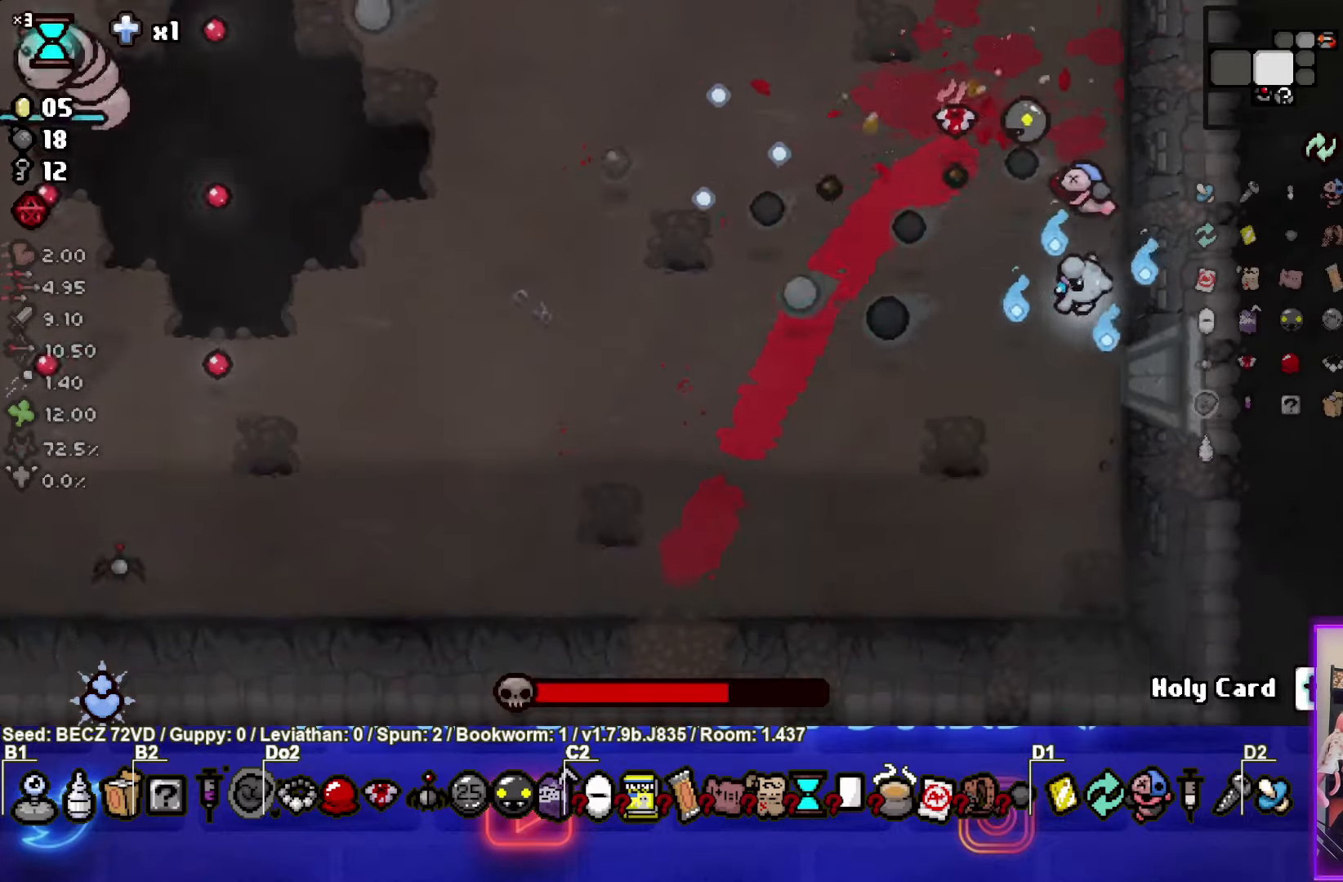
{"buttons": ["SQUARE"], "left_stick": "down-right", "right_stick": "center", "events": [[401, "left_stick", "down-right"]]}
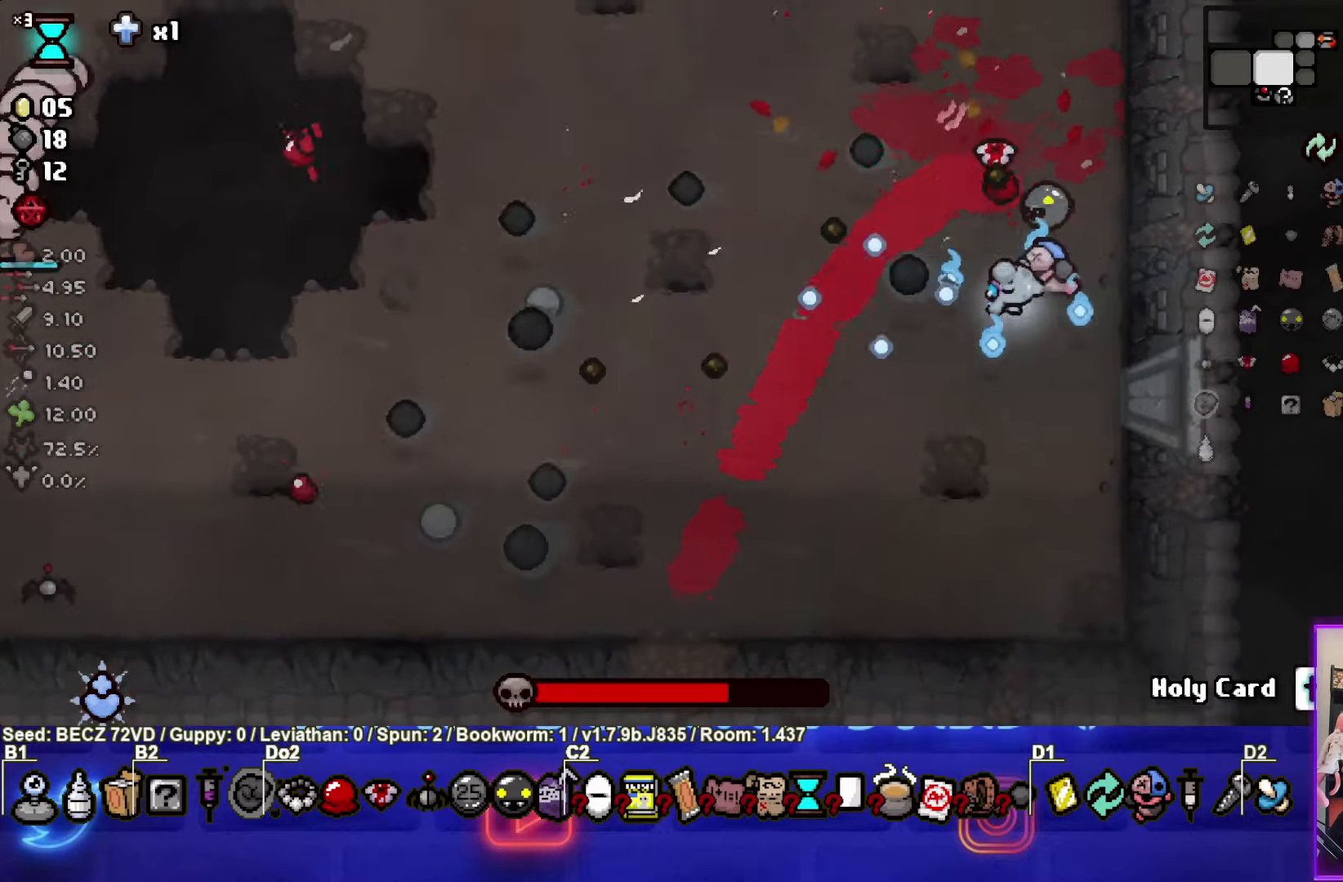
{"buttons": ["SQUARE"], "left_stick": "center", "right_stick": "center", "events": [[100, "left_stick", "center"]]}
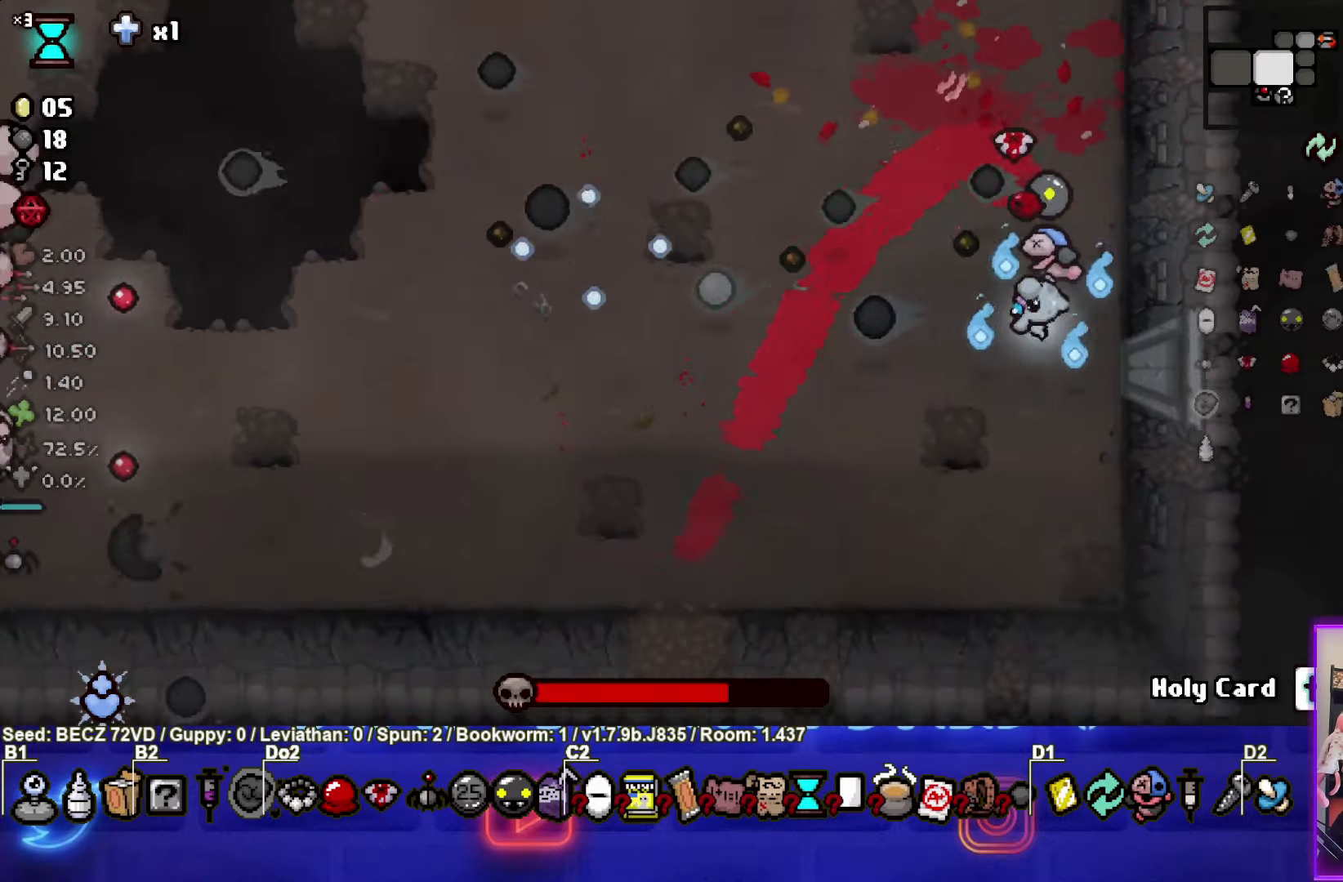
{"buttons": ["SQUARE"], "left_stick": "center", "right_stick": "center", "events": []}
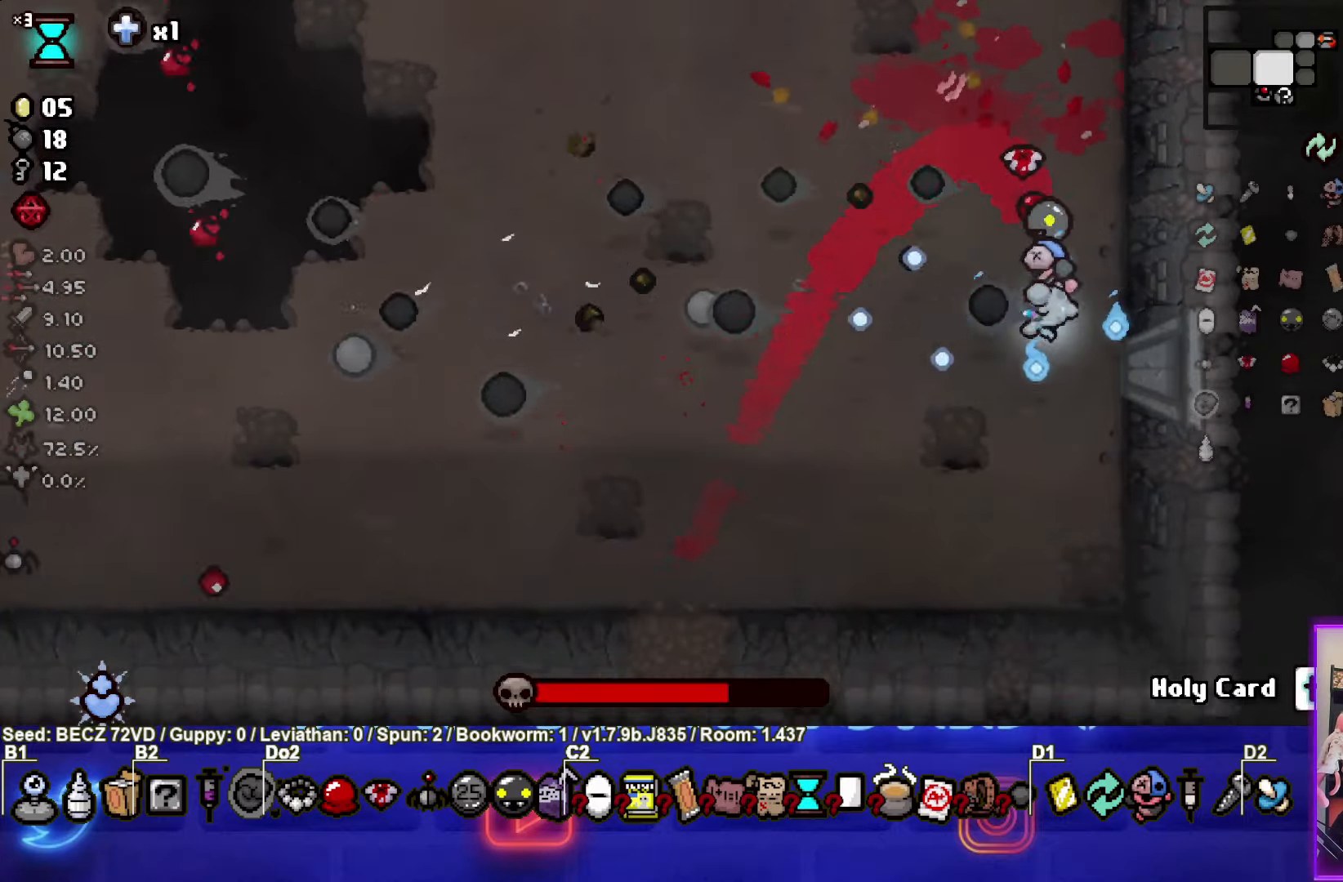
{"buttons": ["SQUARE"], "left_stick": "center", "right_stick": "center", "events": []}
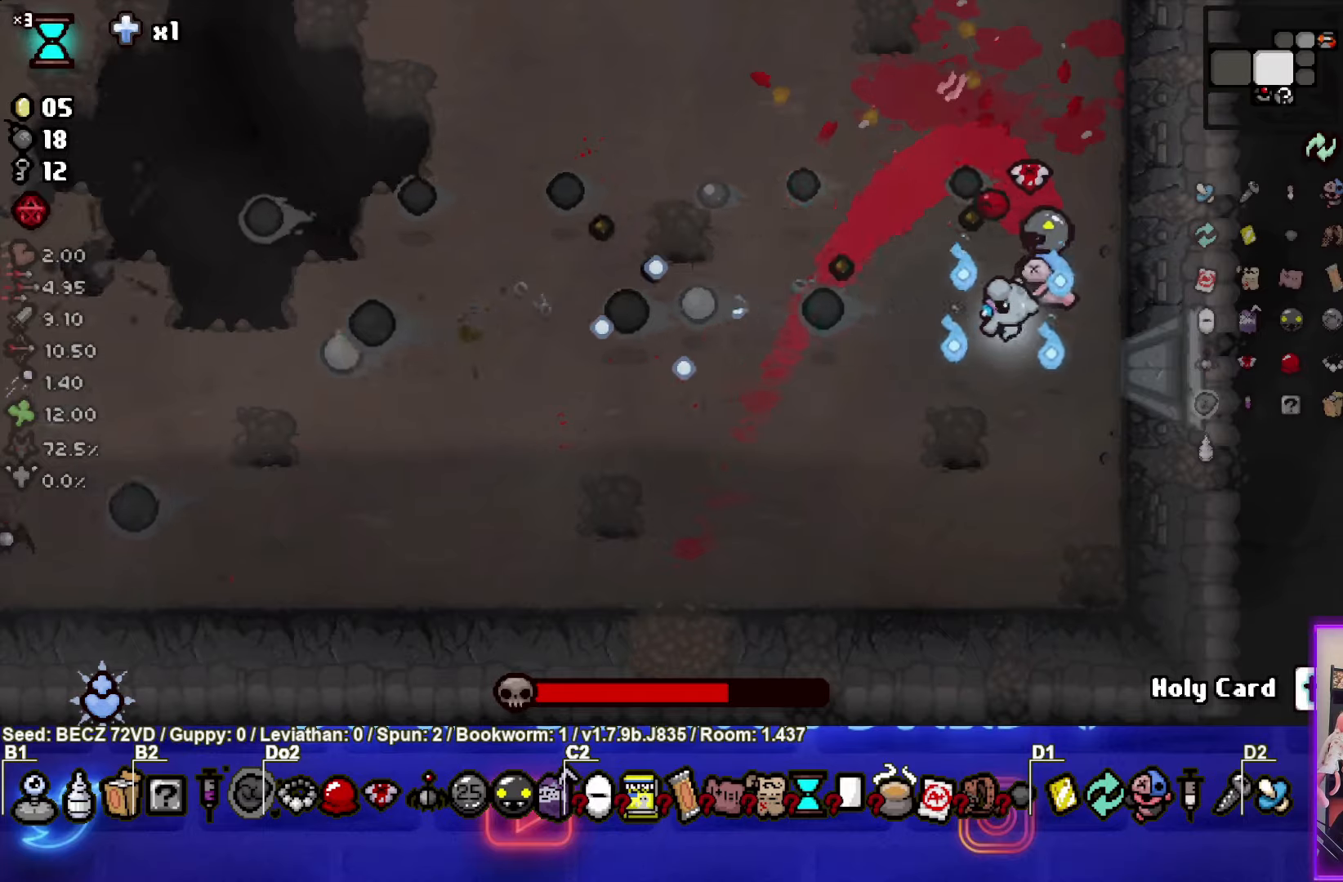
{"buttons": ["SQUARE"], "left_stick": "left", "right_stick": "center", "events": [[33, "left_stick", "left"], [100, "left_stick", "center"], [300, "left_stick", "left"]]}
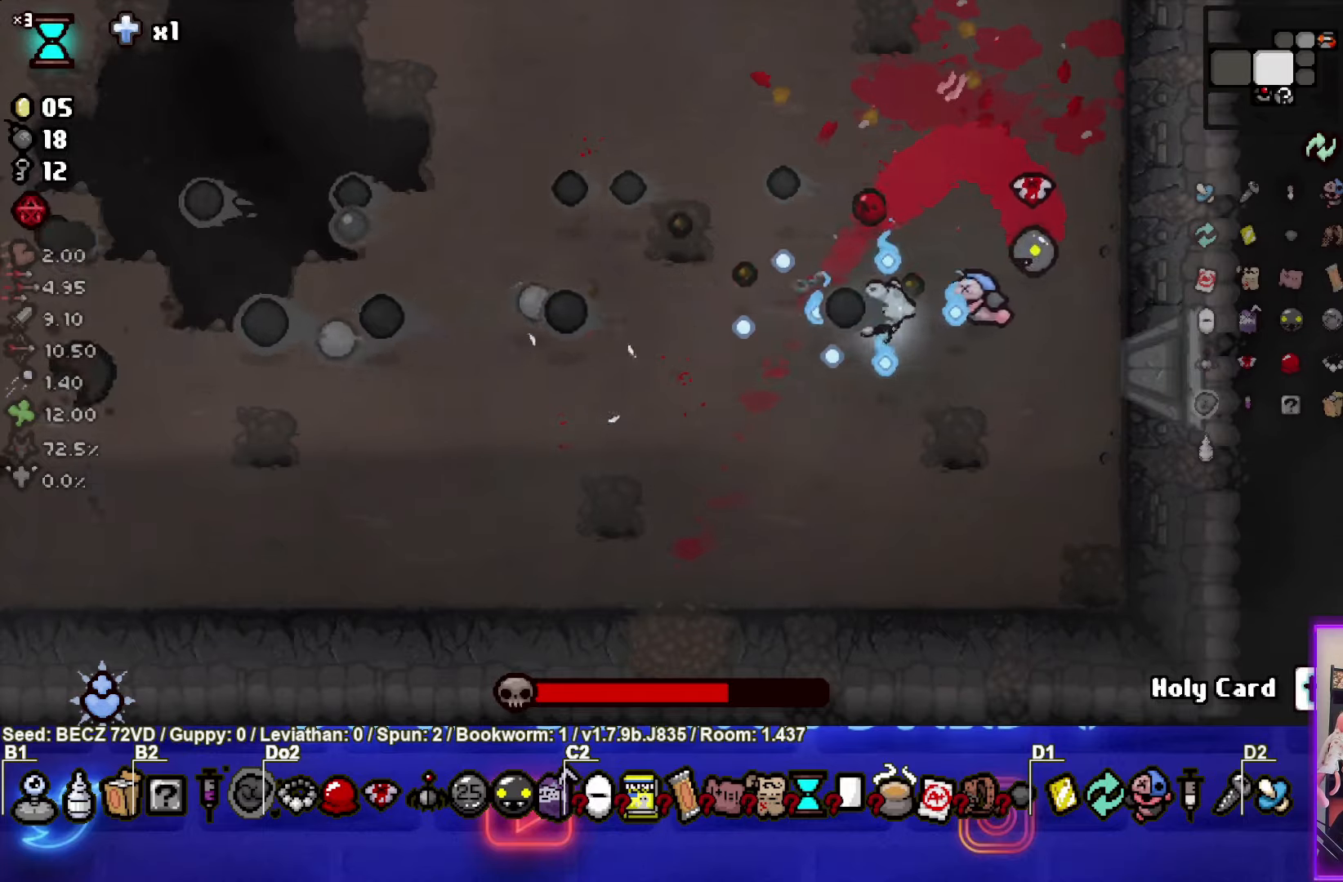
{"buttons": ["SQUARE"], "left_stick": "center", "right_stick": "center", "events": [[233, "left_stick", "center"]]}
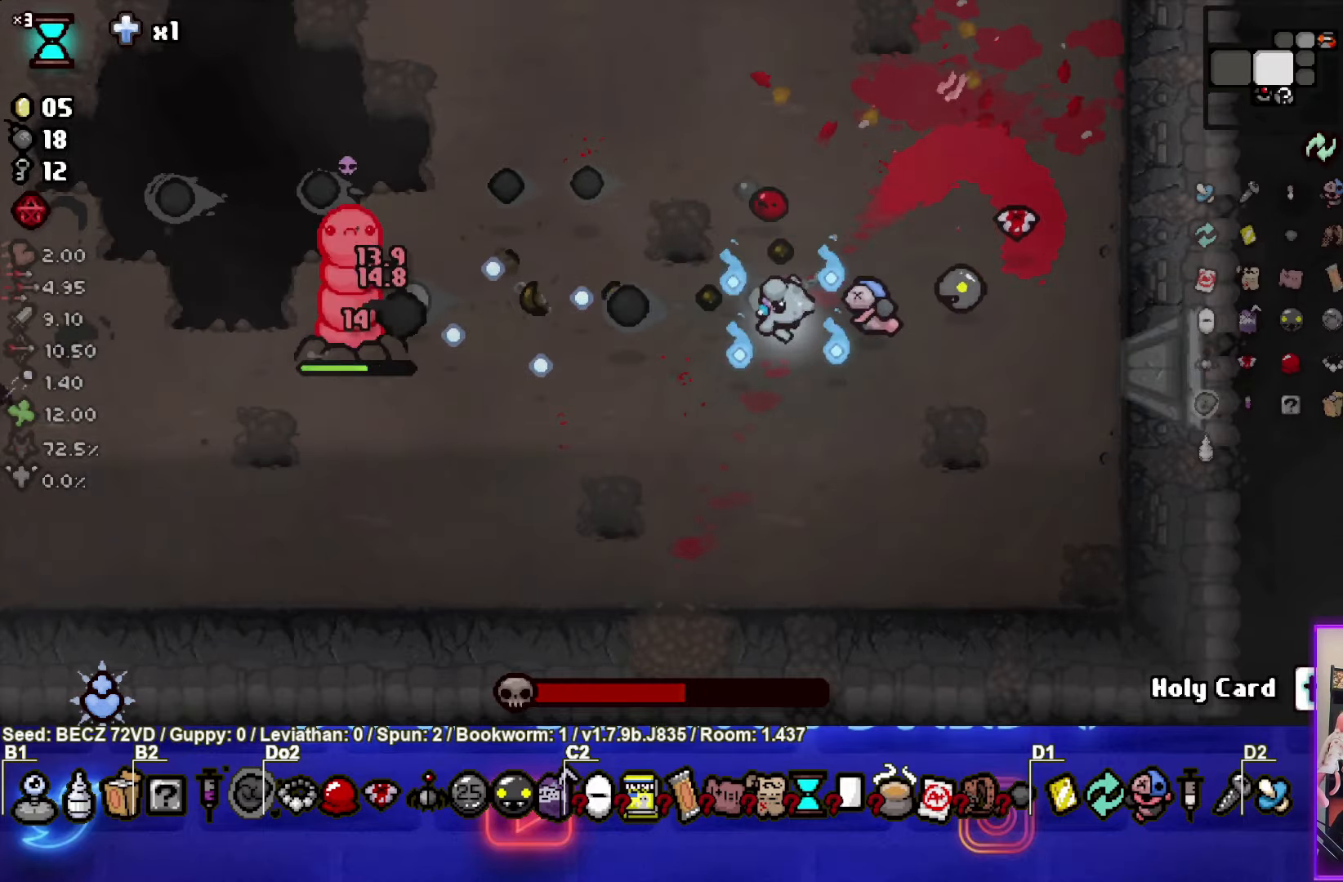
{"buttons": ["SQUARE", "R2"], "left_stick": "center", "right_stick": "center", "events": [[67, "left_stick", "down-left"], [234, "left_stick", "center"], [401, "R2", "down"]]}
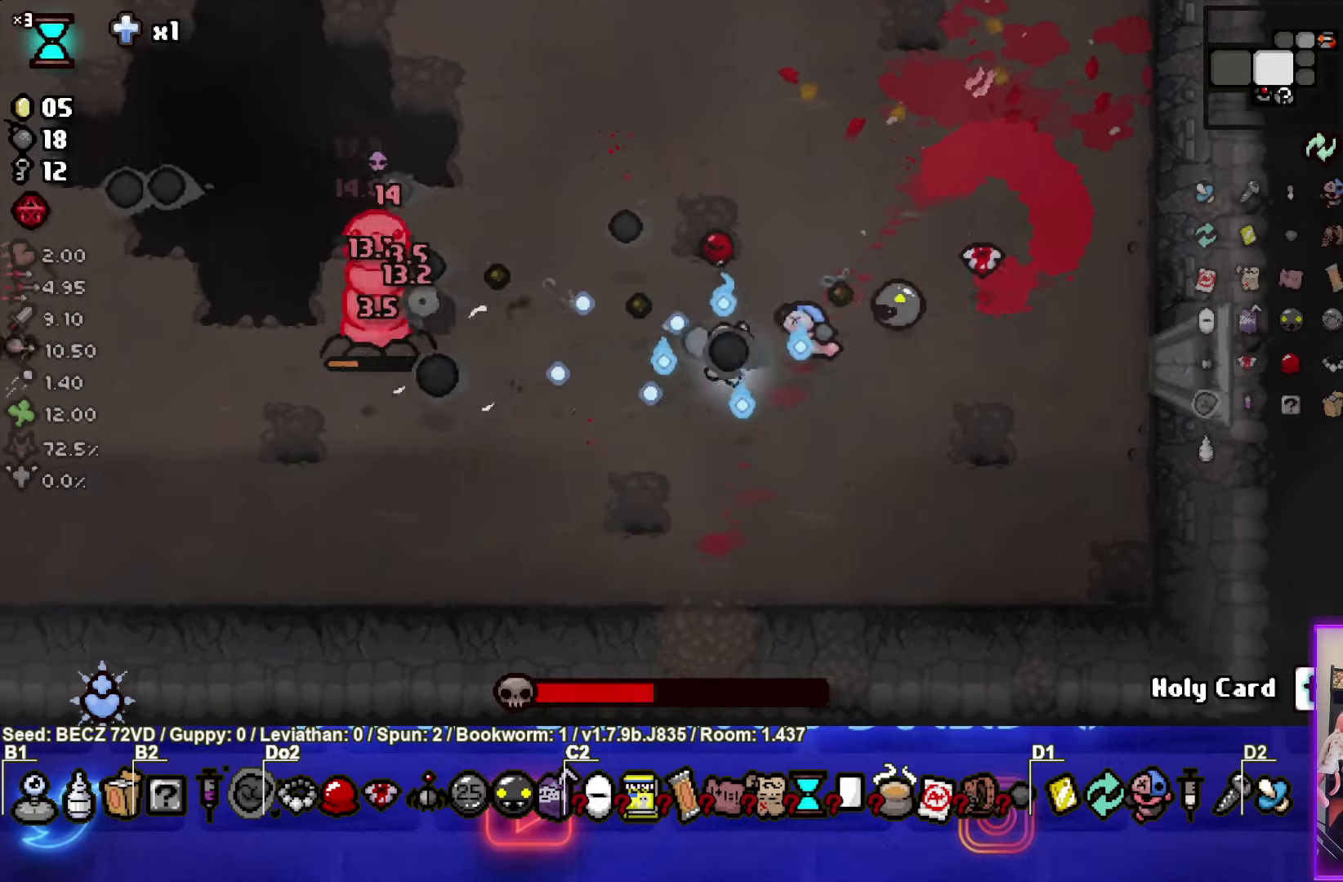
{"buttons": ["SQUARE"], "left_stick": "down", "right_stick": "center", "events": [[66, "left_stick", "up"], [500, "R2", "up"], [500, "left_stick", "down"]]}
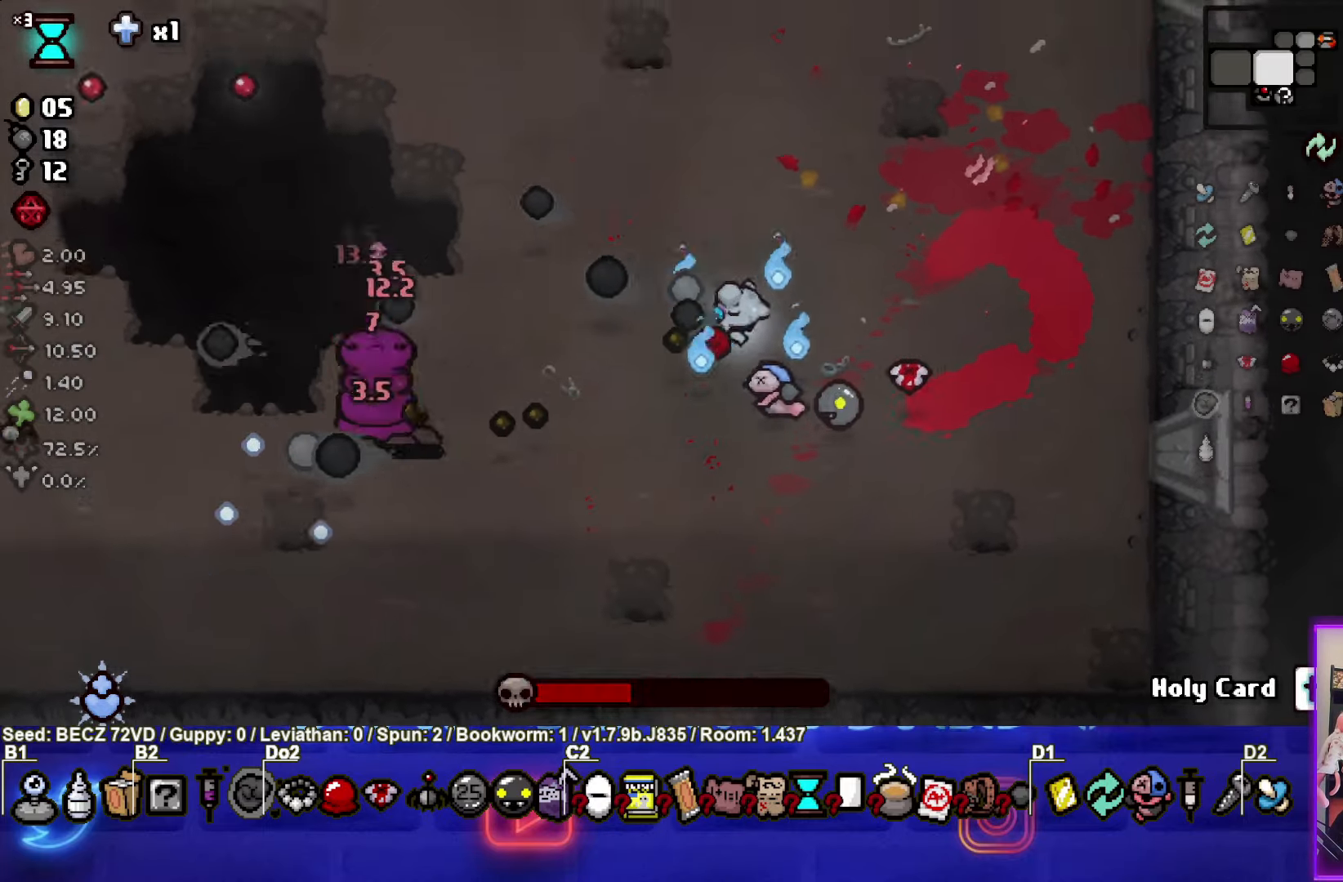
{"buttons": ["SQUARE"], "left_stick": "right", "right_stick": "center", "events": [[200, "left_stick", "center"], [434, "left_stick", "right"]]}
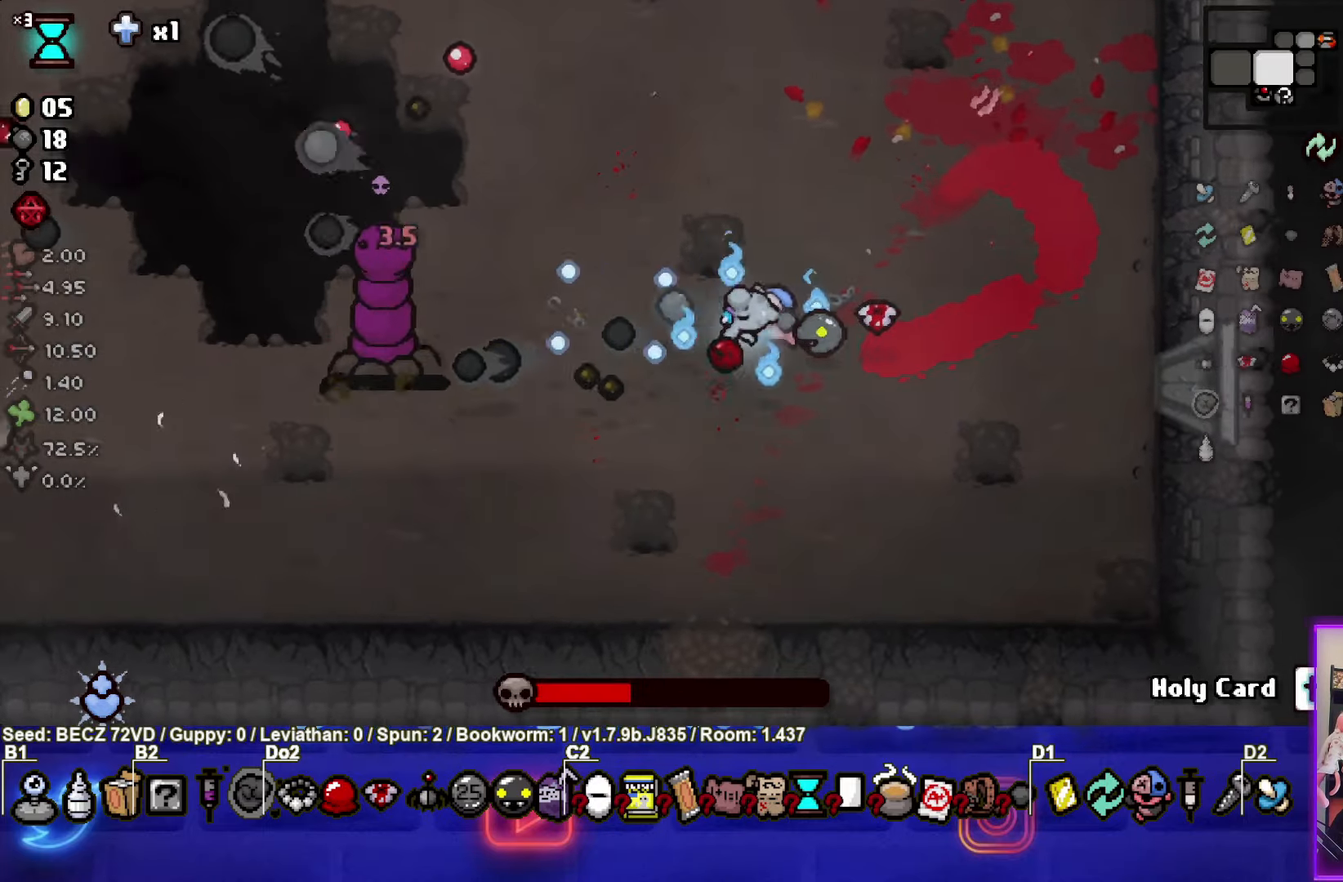
{"buttons": ["SQUARE"], "left_stick": "right", "right_stick": "center", "events": []}
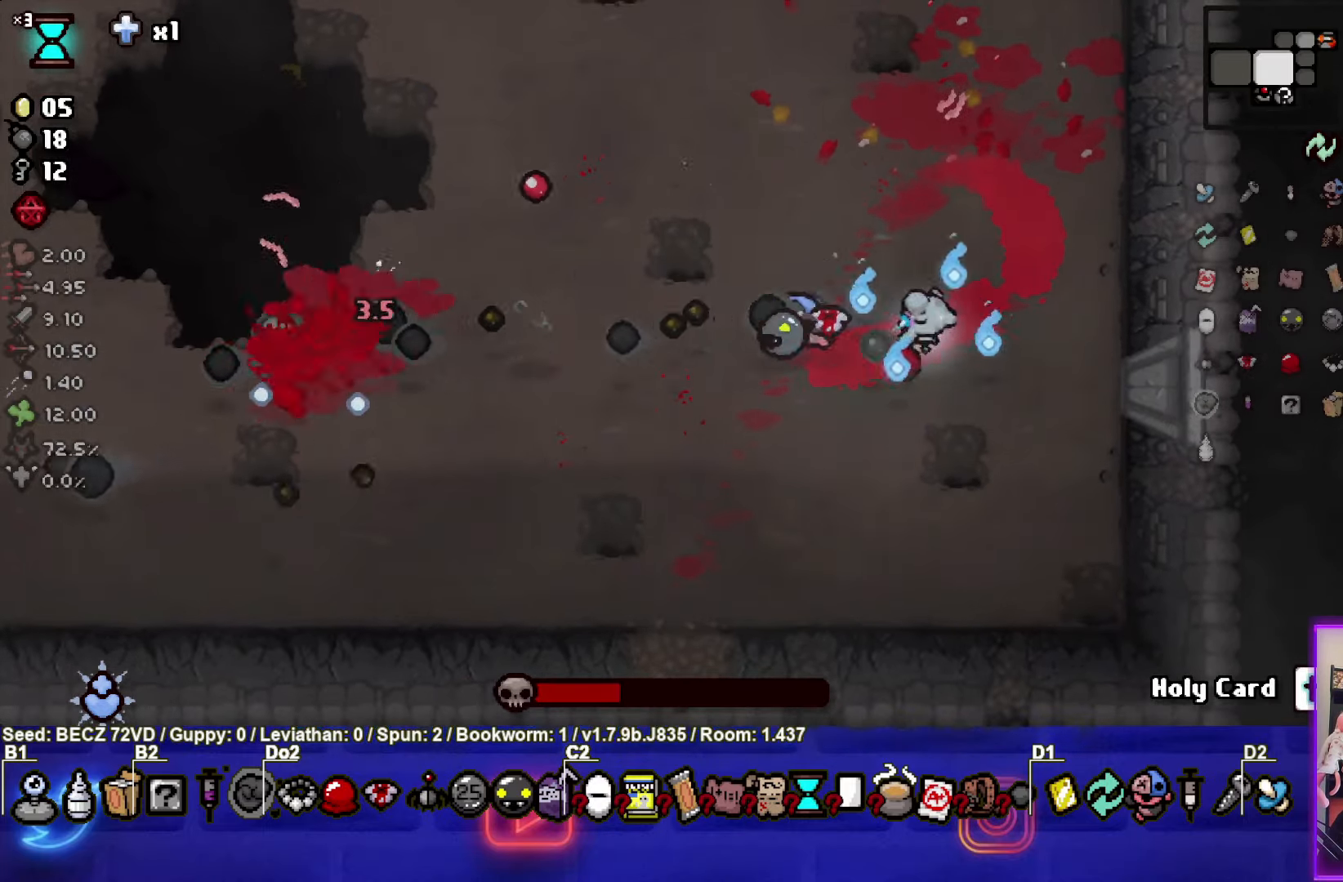
{"buttons": ["SQUARE"], "left_stick": "center", "right_stick": "center", "events": [[300, "left_stick", "center"]]}
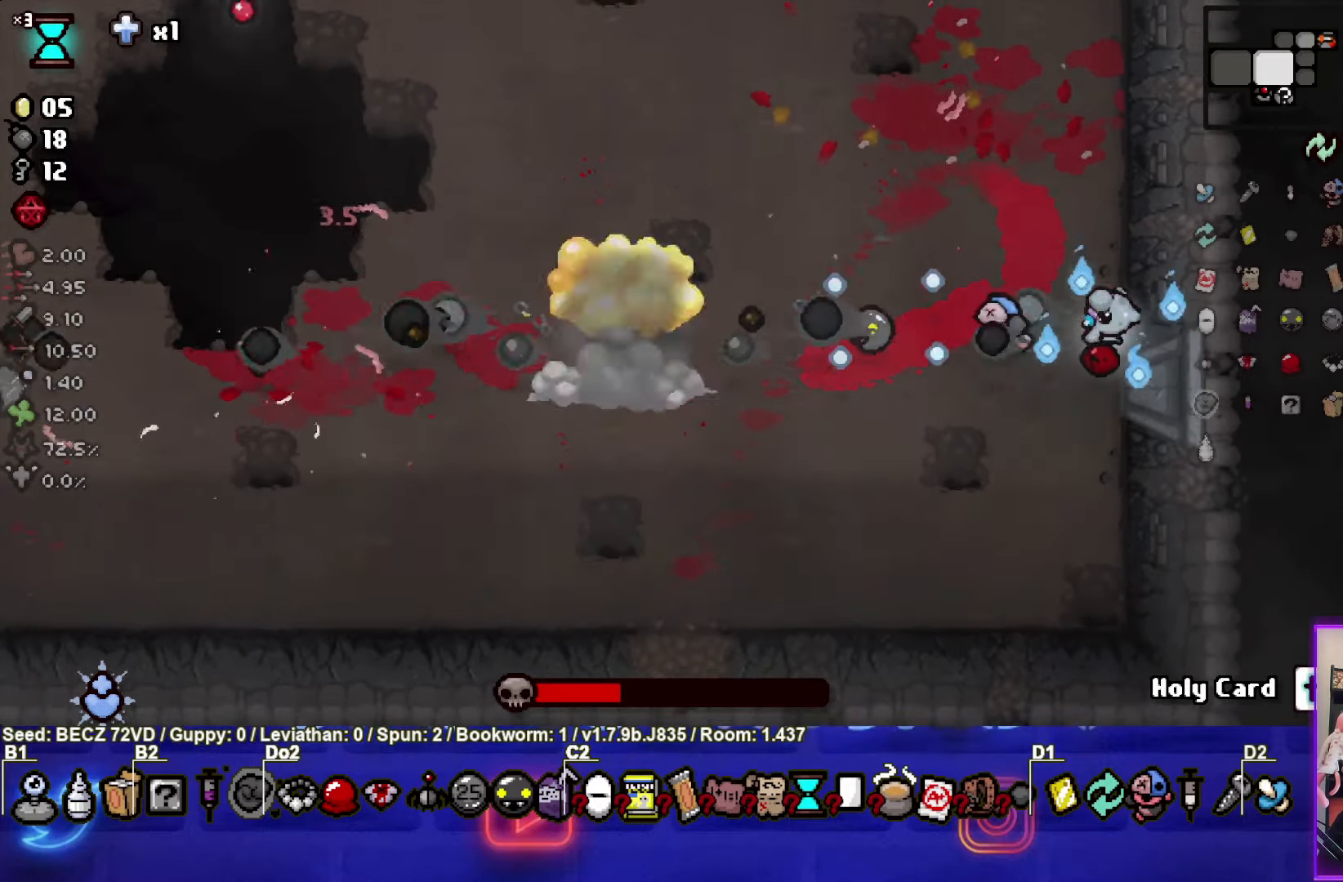
{"buttons": ["SQUARE"], "left_stick": "up-left", "right_stick": "center", "events": [[233, "left_stick", "up-left"]]}
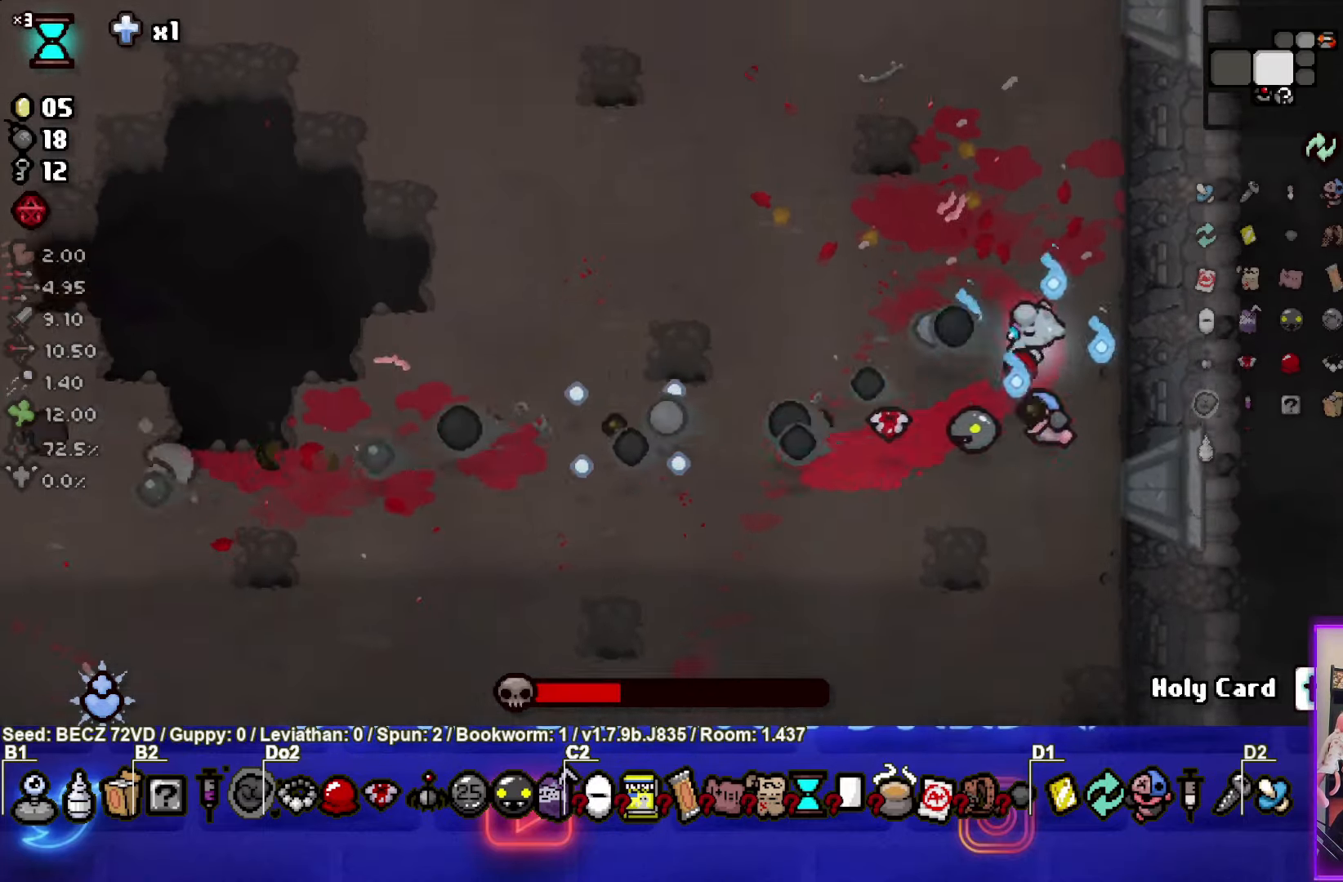
{"buttons": ["SQUARE"], "left_stick": "center", "right_stick": "center", "events": [[33, "left_stick", "center"]]}
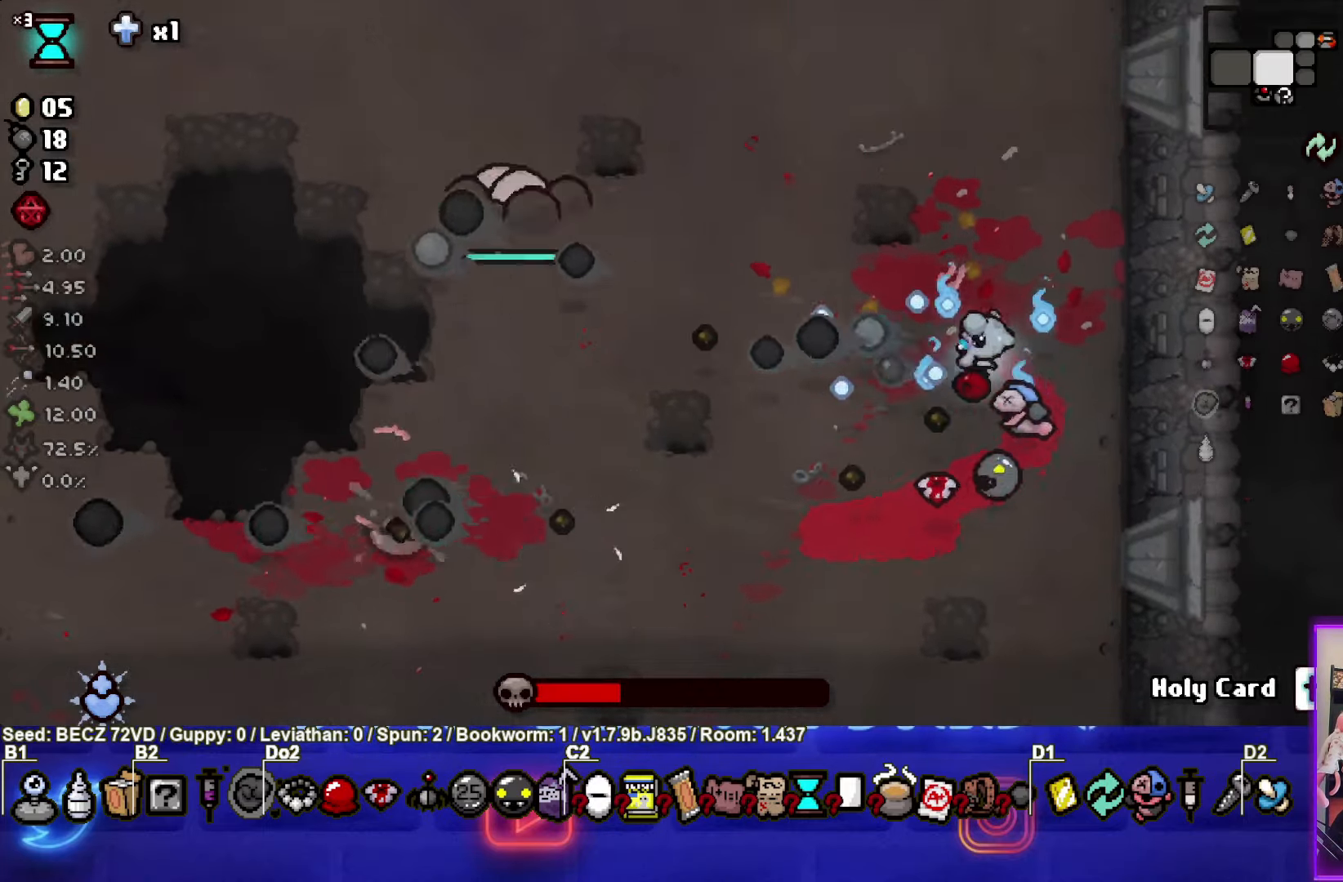
{"buttons": ["SQUARE"], "left_stick": "up-right", "right_stick": "center", "events": [[66, "left_stick", "up-left"], [400, "left_stick", "up-right"]]}
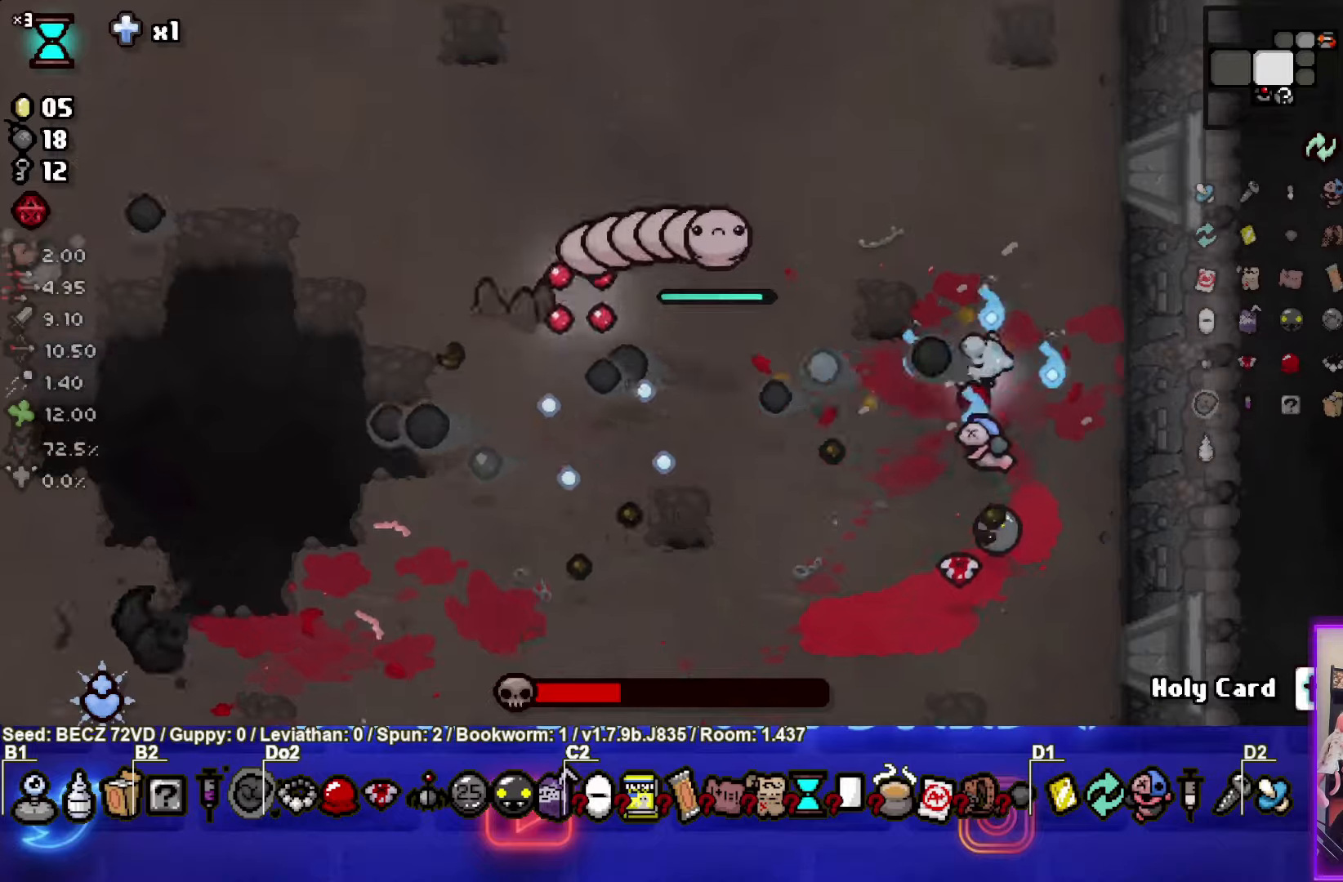
{"buttons": ["SQUARE"], "left_stick": "up-right", "right_stick": "center", "events": []}
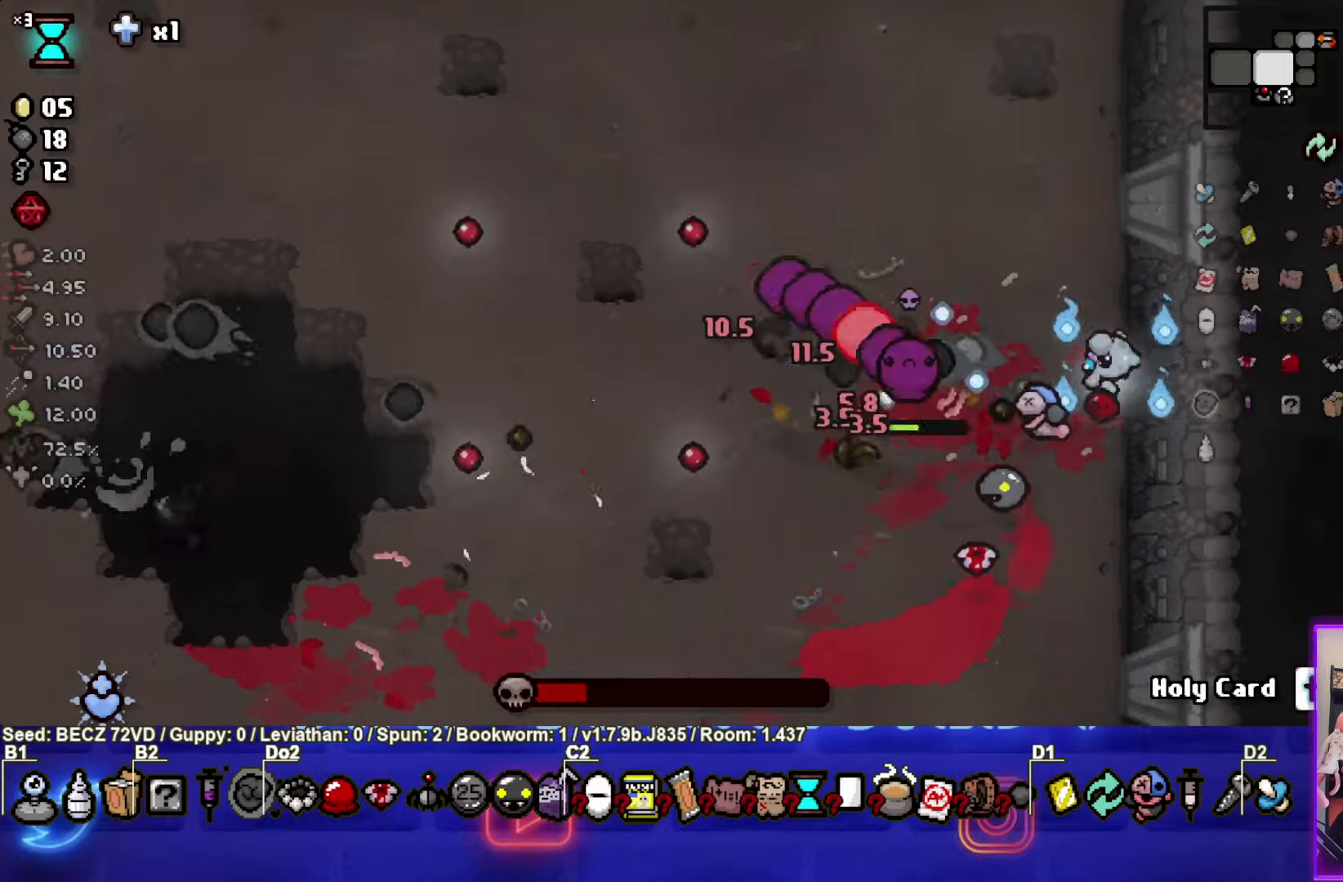
{"buttons": ["CROSS"], "left_stick": "up-left", "right_stick": "center", "events": [[100, "left_stick", "up"], [333, "SQUARE", "up"], [400, "left_stick", "up-left"], [467, "CROSS", "down"]]}
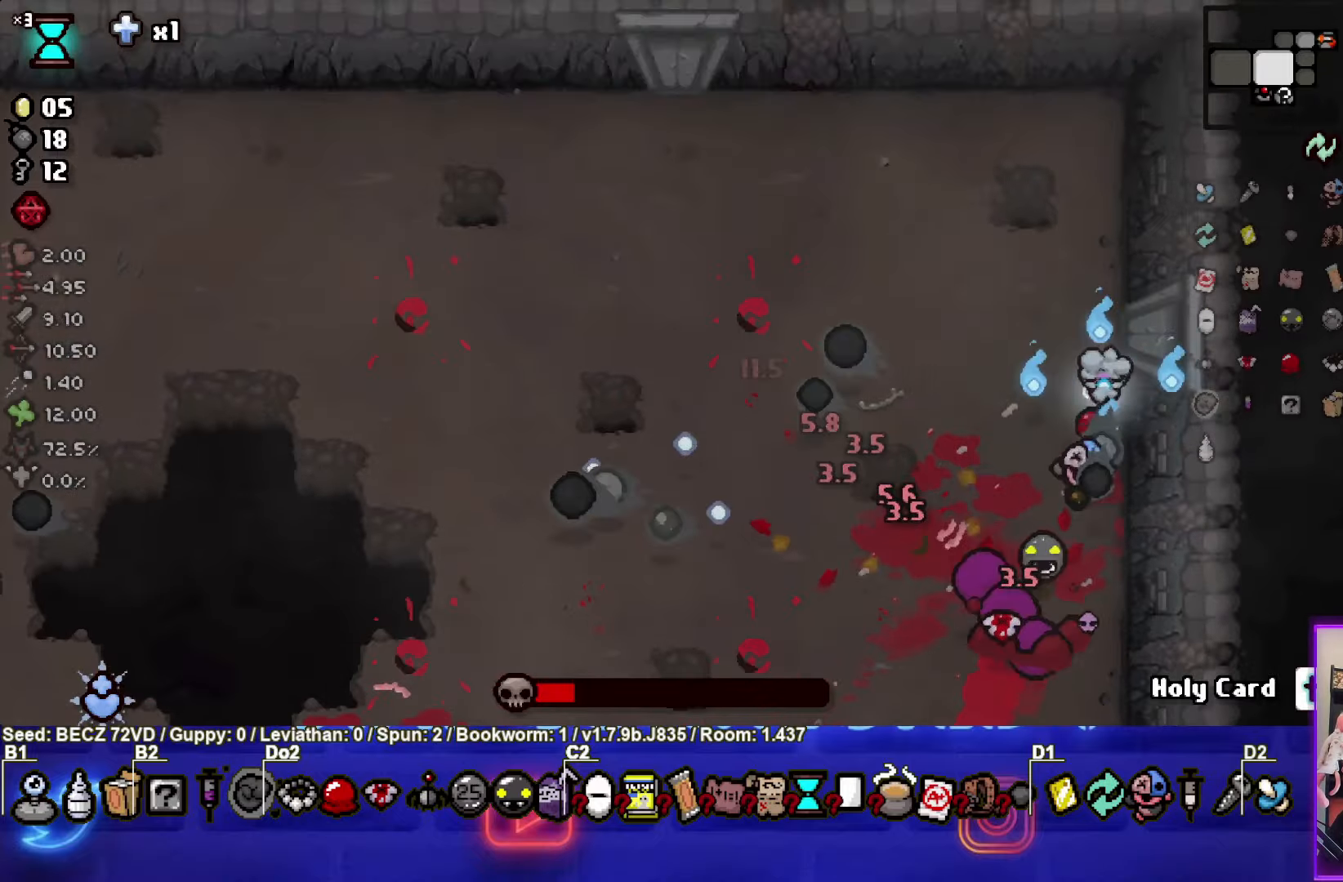
{"buttons": ["CROSS"], "left_stick": "center", "right_stick": "center", "events": [[67, "left_stick", "center"]]}
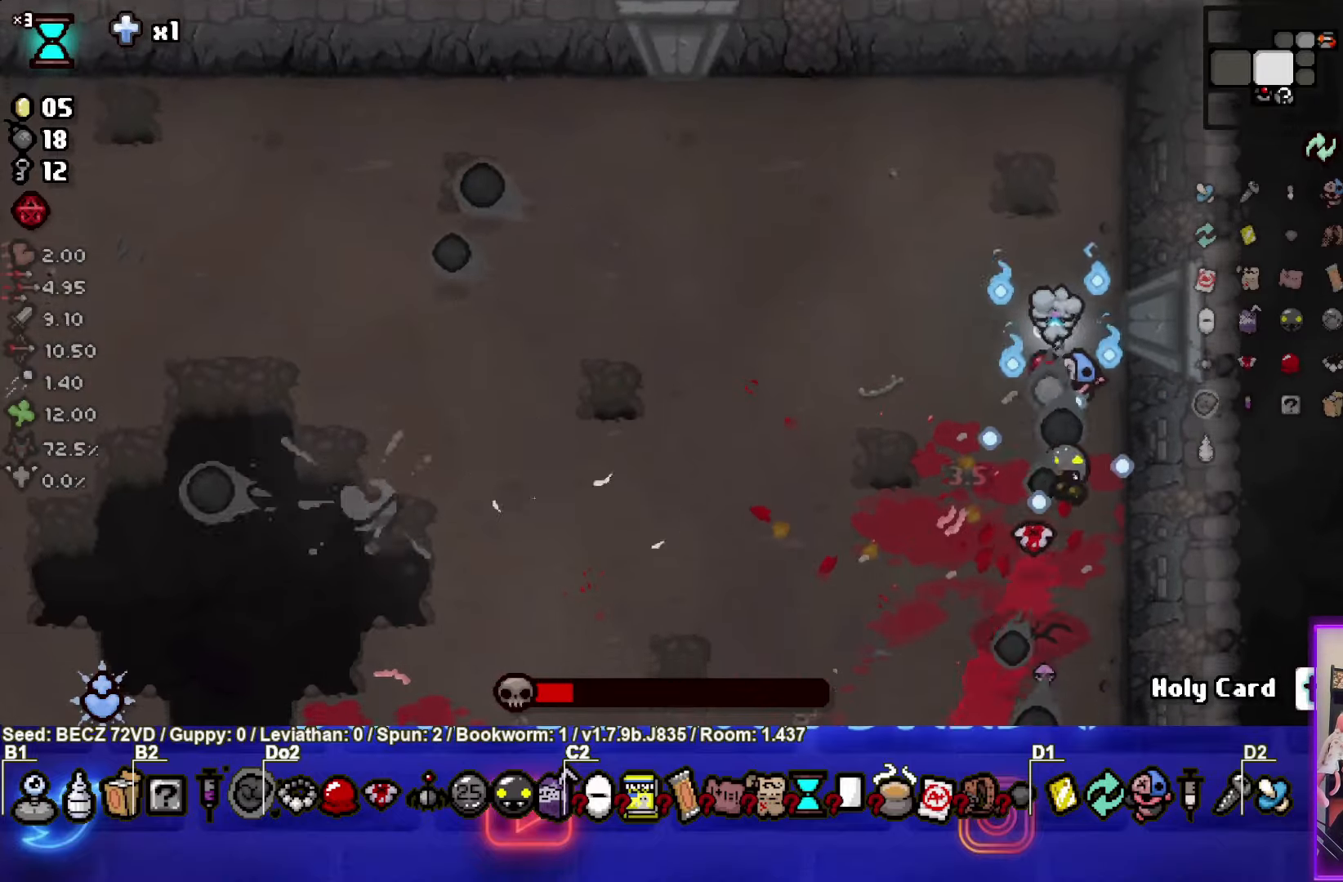
{"buttons": ["SQUARE"], "left_stick": "center", "right_stick": "center", "events": [[66, "CROSS", "up"], [166, "SQUARE", "down"]]}
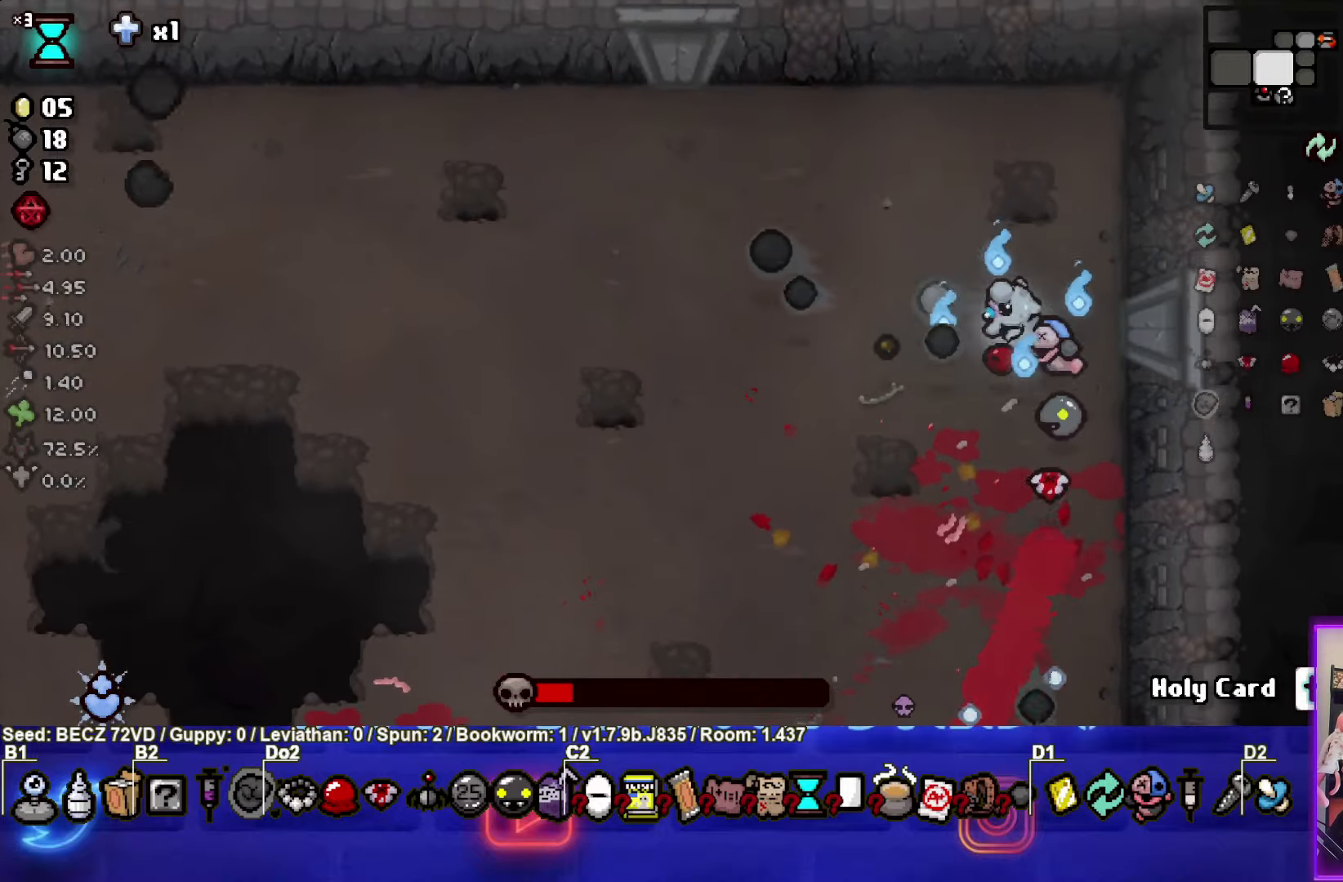
{"buttons": ["SQUARE"], "left_stick": "center", "right_stick": "center", "events": []}